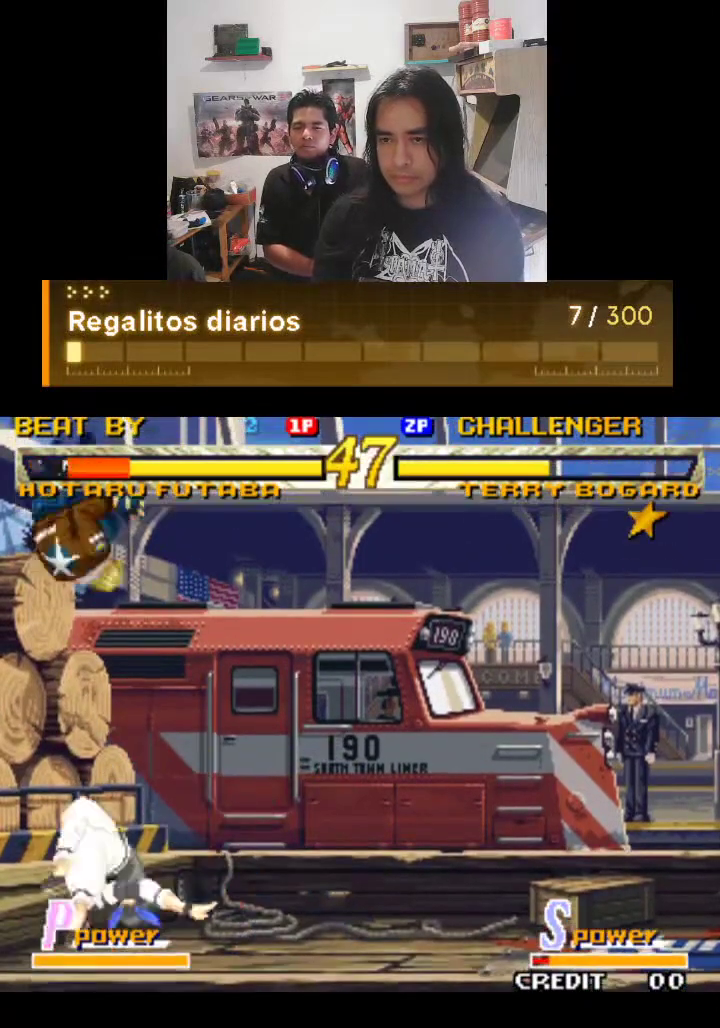
Gameplay with a controller (arcade stick); each line is a JSON object with the inputs held at the frame after it. "events" lists button and stick changes between this image and that frame as [ms after this image, input, new state], when the widget could be followed in between. Not read: L3 R3.
{"buttons": ["TRIANGLE"], "left_stick": "center", "events": [[433, "TRIANGLE", "down"]]}
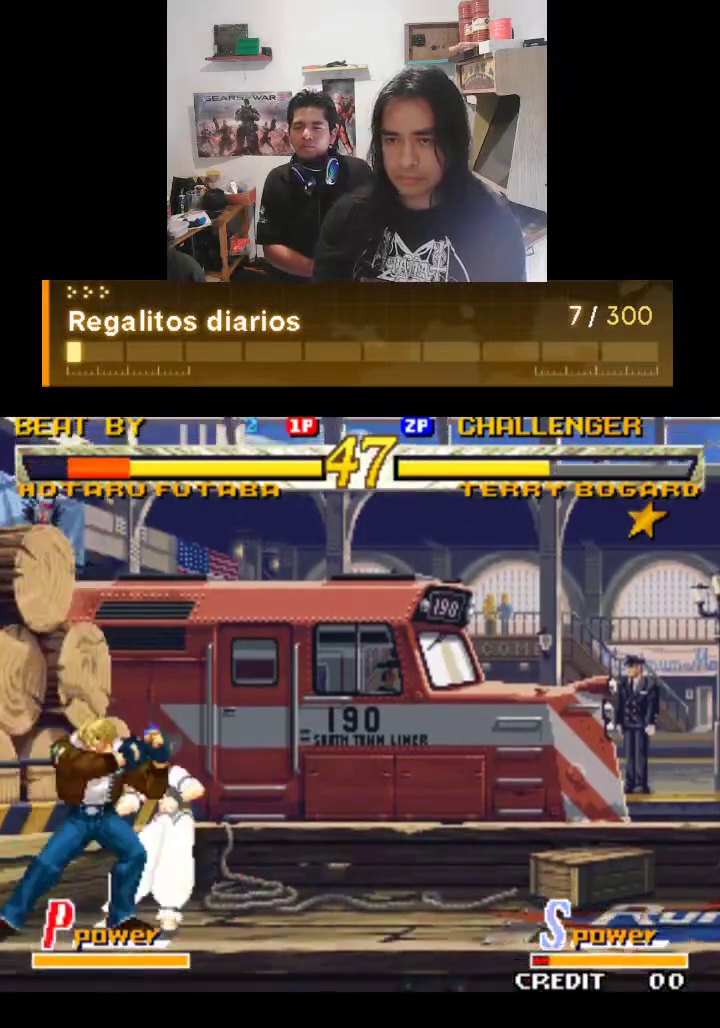
{"buttons": [], "left_stick": "center", "events": [[267, "TRIANGLE", "up"]]}
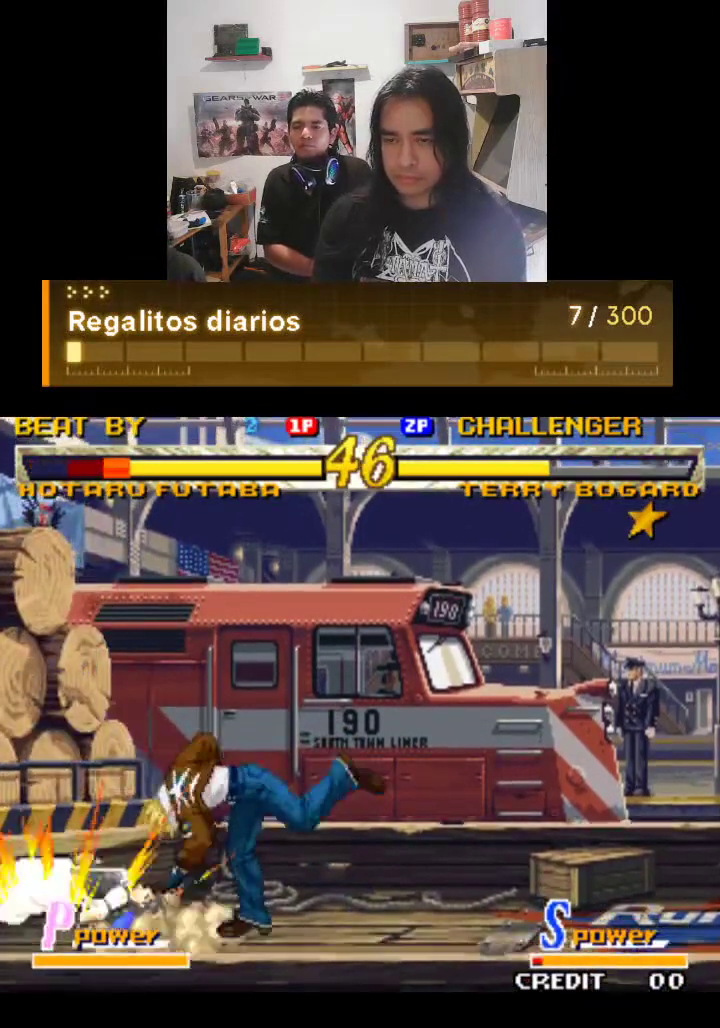
{"buttons": [], "left_stick": "center", "events": []}
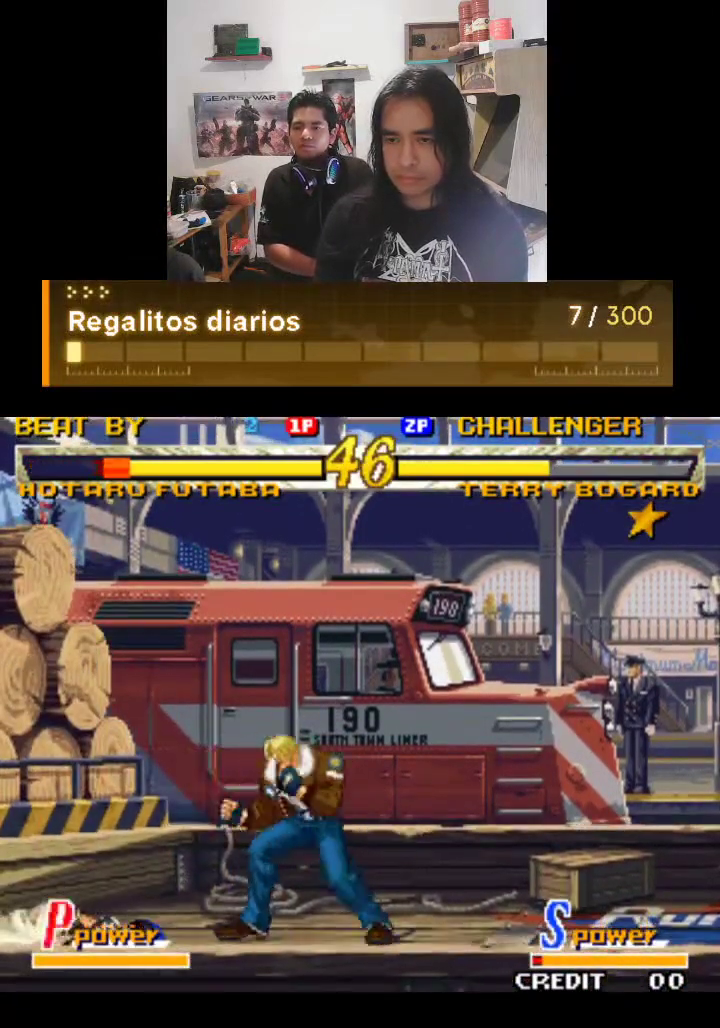
{"buttons": [], "left_stick": "center", "events": []}
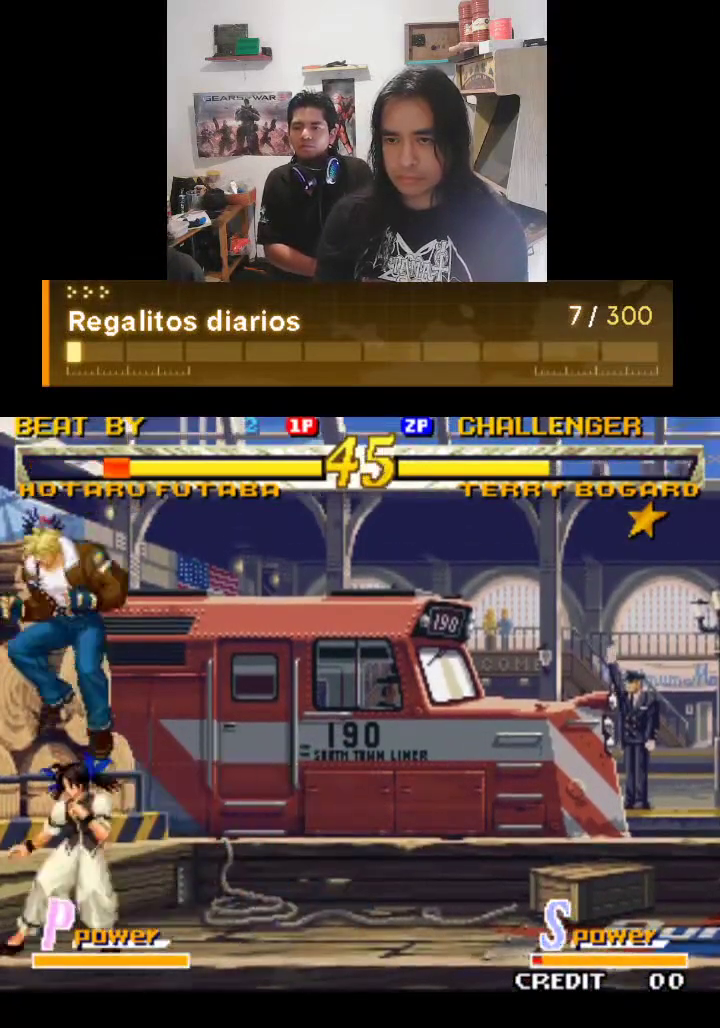
{"buttons": [], "left_stick": "center", "events": [[33, "TRIANGLE", "down"], [133, "TRIANGLE", "up"]]}
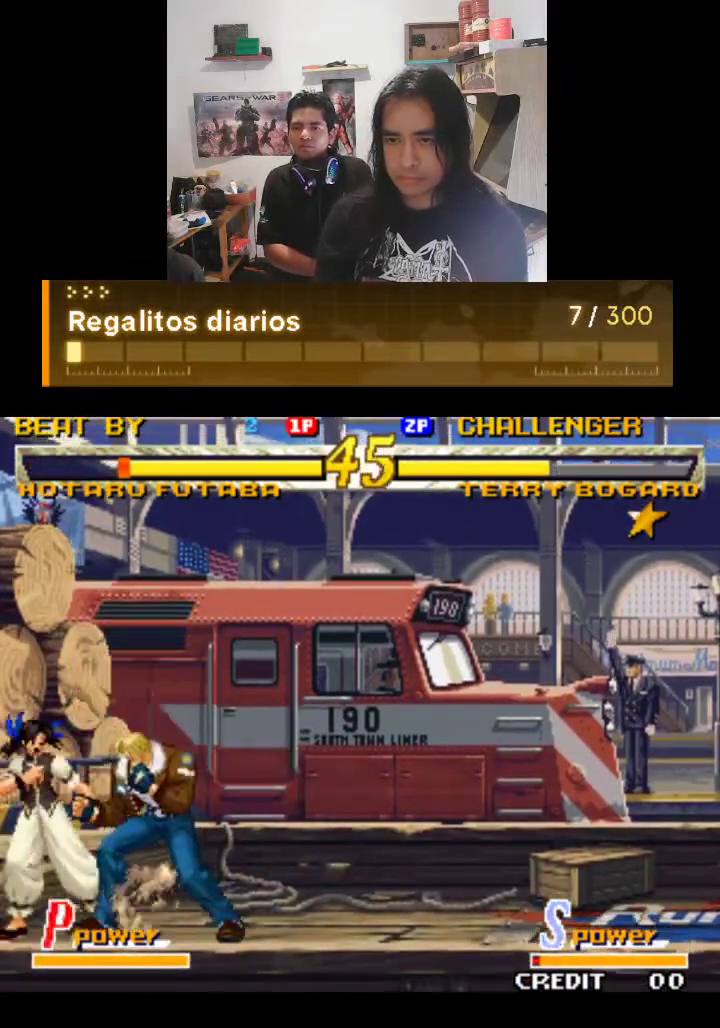
{"buttons": [], "left_stick": "center", "events": [[33, "TRIANGLE", "down"], [67, "TRIANGLE", "up"]]}